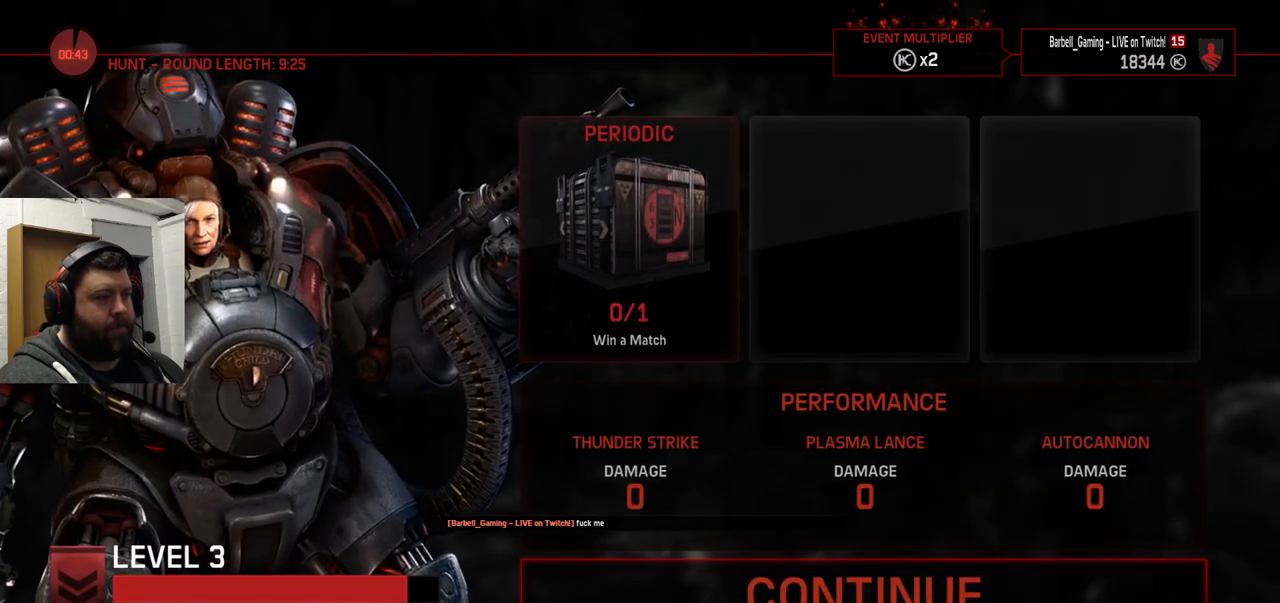
Gameplay with a controller (PlayStation layout); each line is a JSON object with the inputs held at the frame after it. "events" lists button and stick changes between this image and that frame as [ms after this image, input, new state], when the widget could be followed in between.
{"buttons": ["CROSS"], "left_stick": "center", "right_stick": "center", "events": [[383, "CROSS", "down"]]}
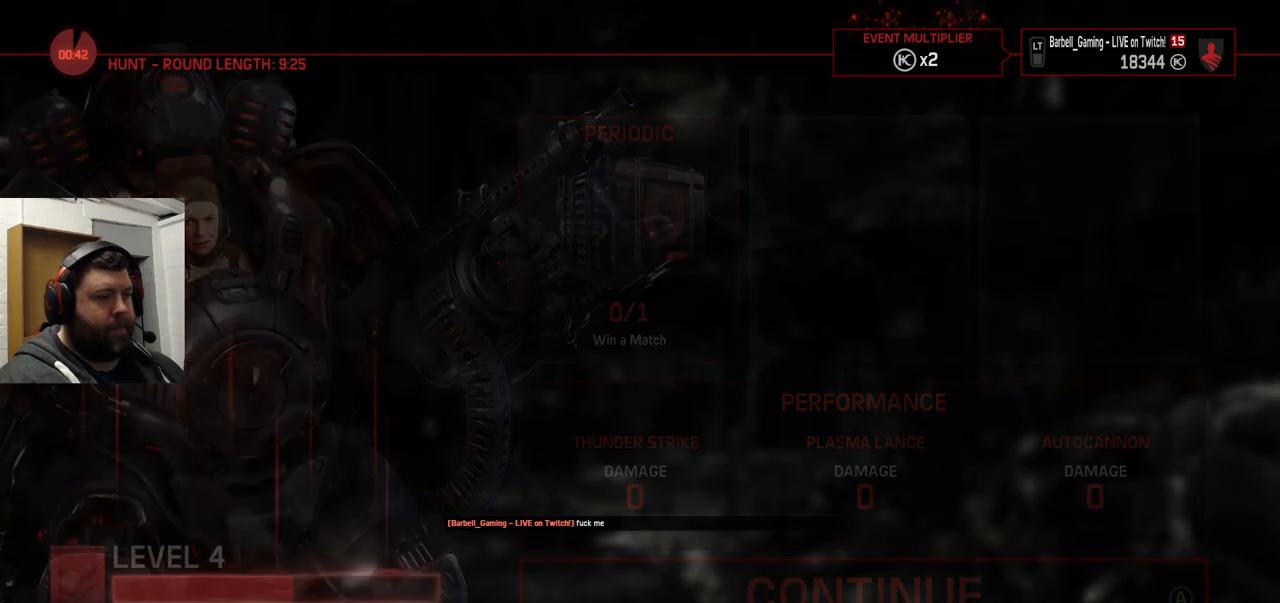
{"buttons": [], "left_stick": "center", "right_stick": "center", "events": [[17, "CROSS", "up"]]}
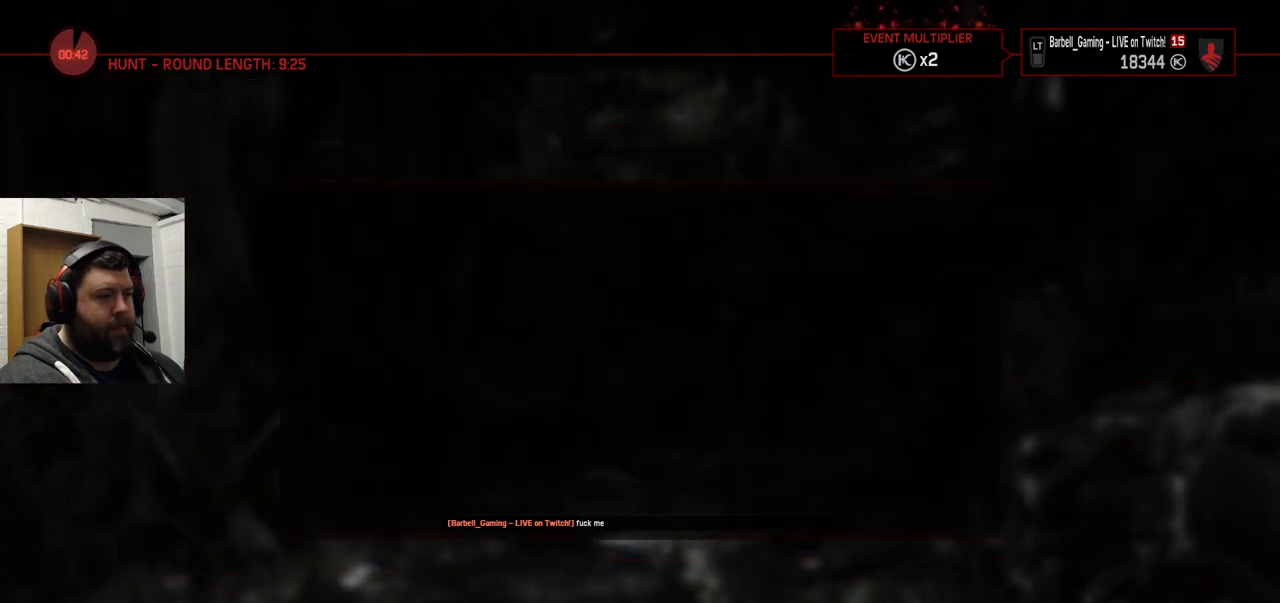
{"buttons": [], "left_stick": "center", "right_stick": "center", "events": []}
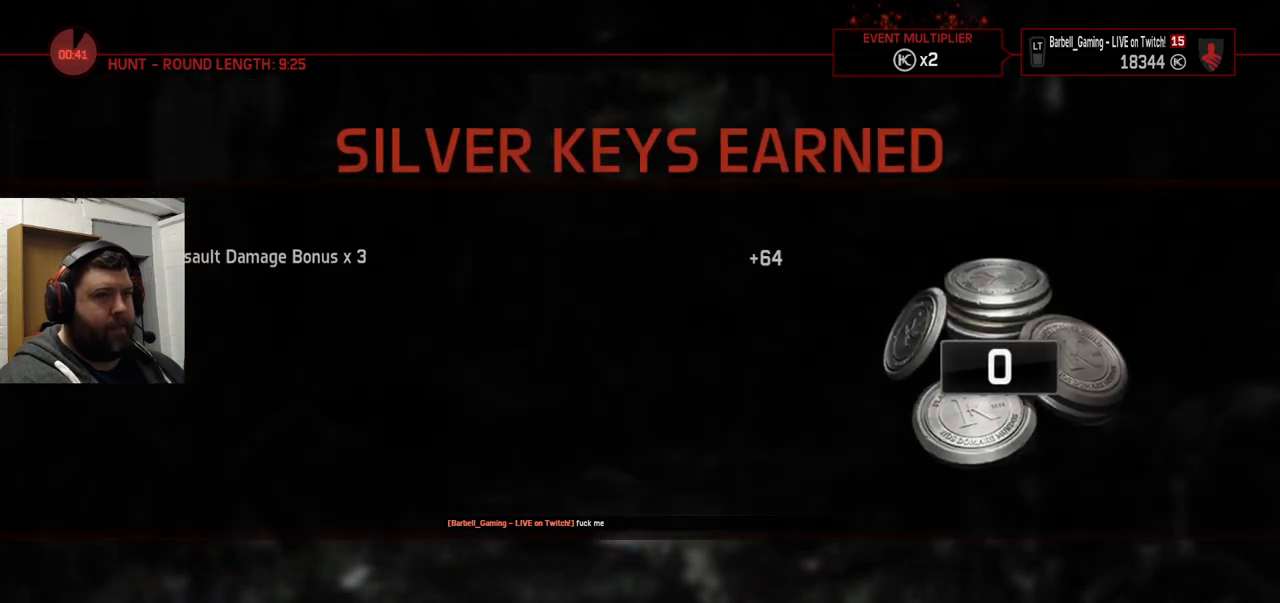
{"buttons": [], "left_stick": "center", "right_stick": "center", "events": []}
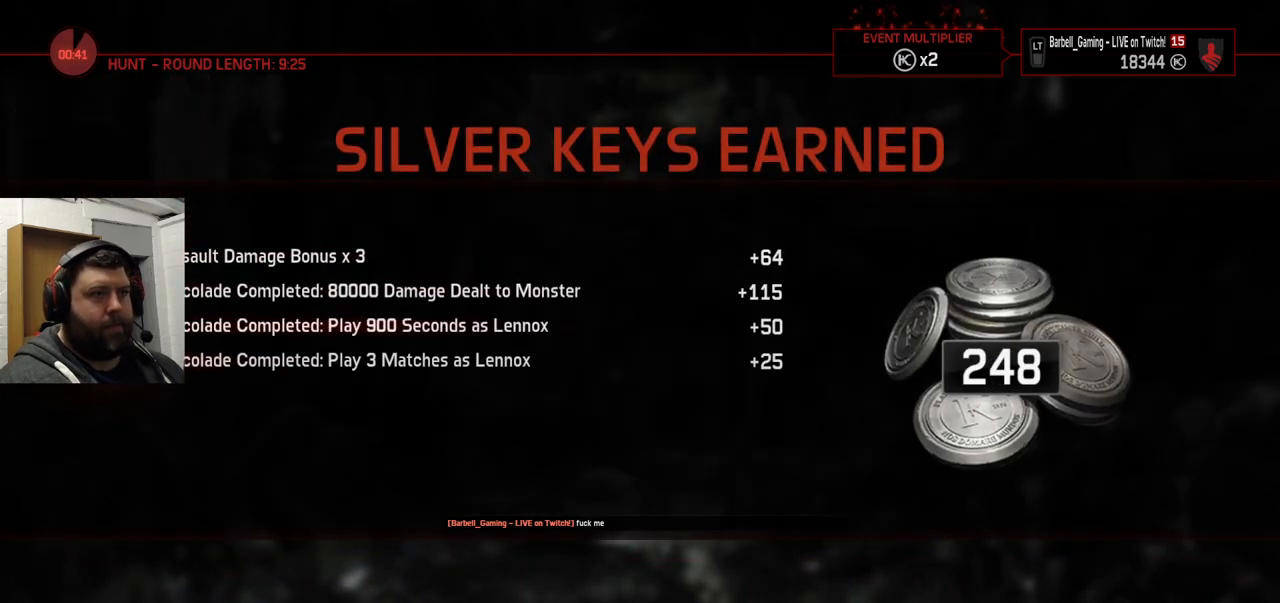
{"buttons": [], "left_stick": "center", "right_stick": "center", "events": [[200, "CROSS", "down"], [350, "CROSS", "up"]]}
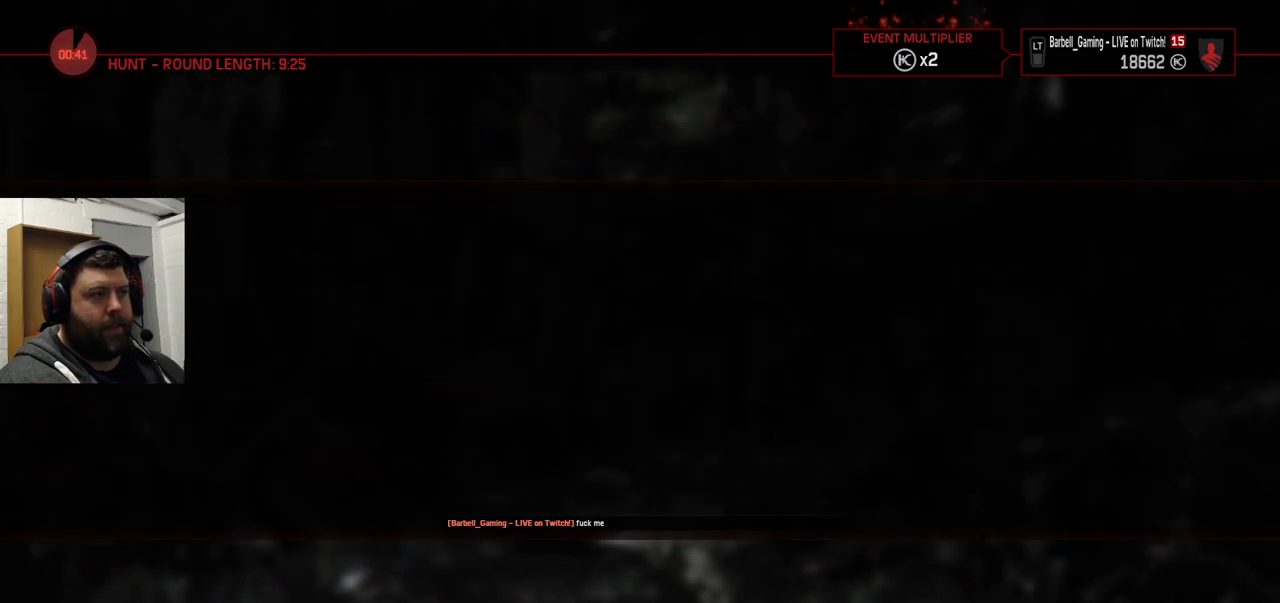
{"buttons": [], "left_stick": "center", "right_stick": "center", "events": []}
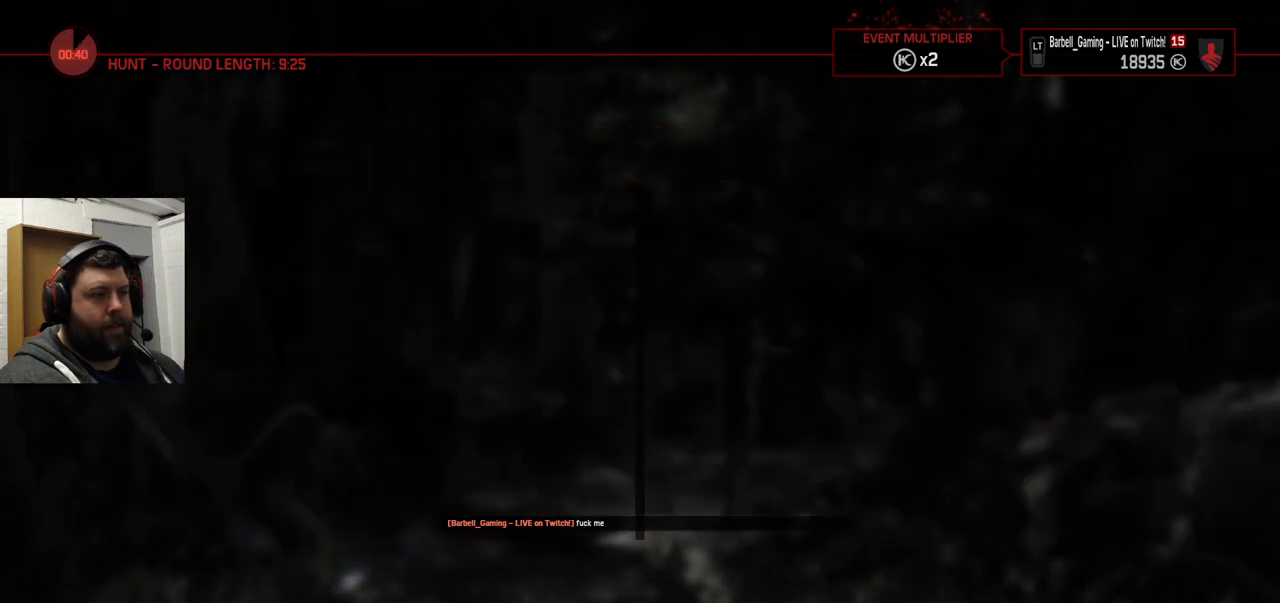
{"buttons": [], "left_stick": "center", "right_stick": "center", "events": []}
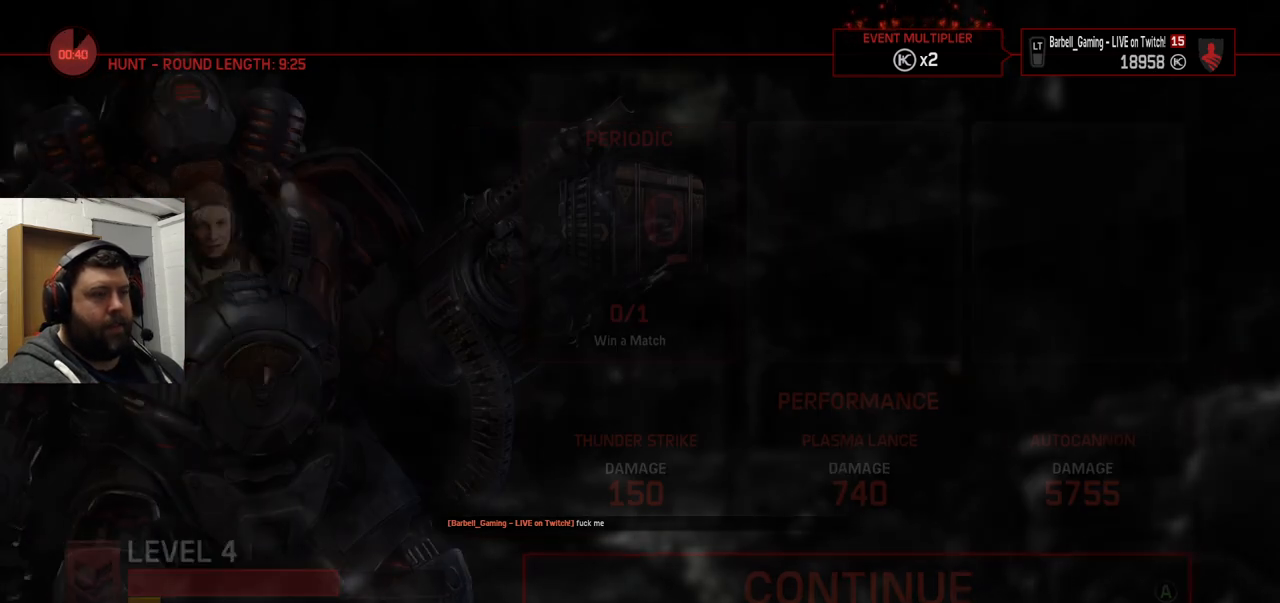
{"buttons": [], "left_stick": "center", "right_stick": "center", "events": []}
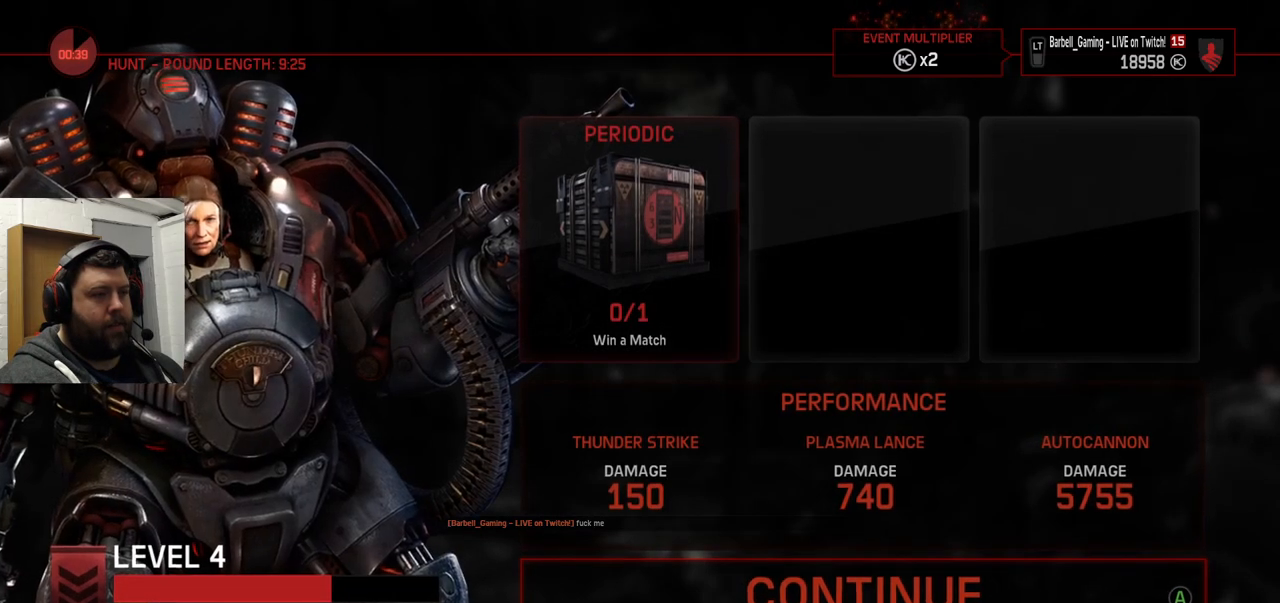
{"buttons": [], "left_stick": "center", "right_stick": "center", "events": []}
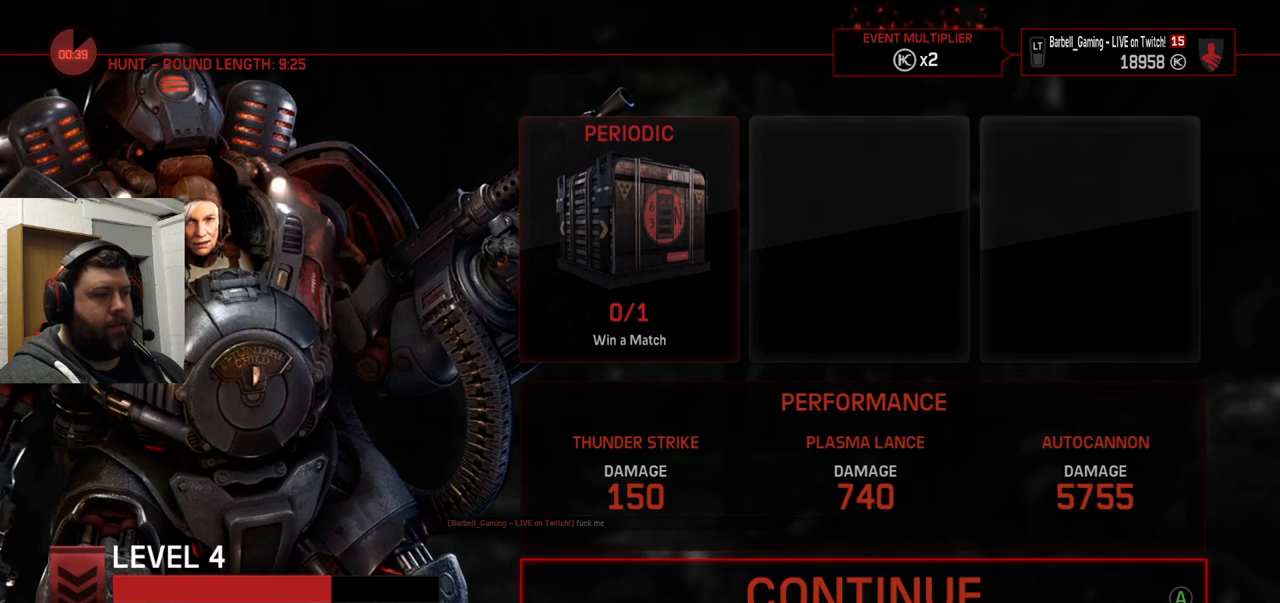
{"buttons": [], "left_stick": "center", "right_stick": "center", "events": []}
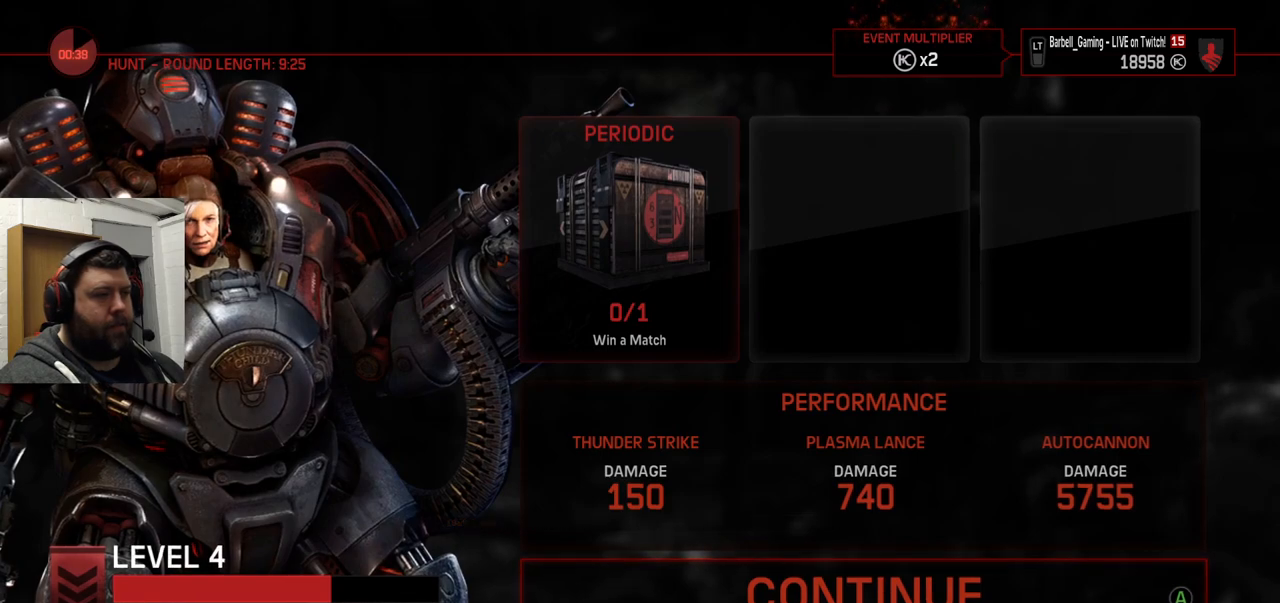
{"buttons": [], "left_stick": "center", "right_stick": "center", "events": []}
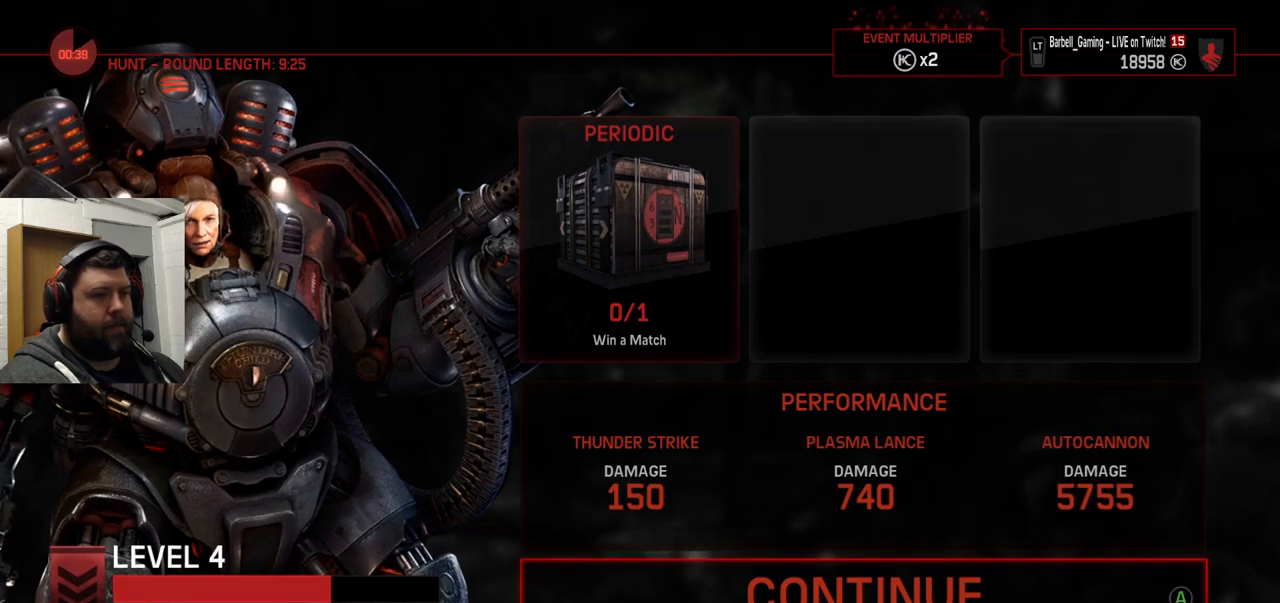
{"buttons": [], "left_stick": "center", "right_stick": "center", "events": []}
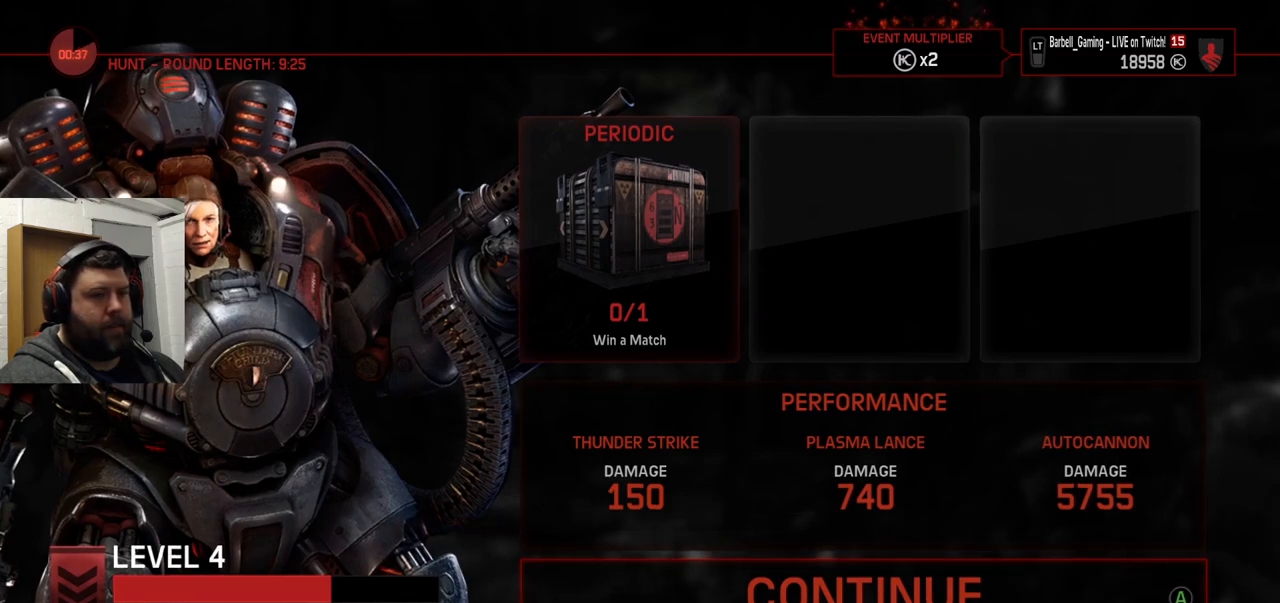
{"buttons": [], "left_stick": "center", "right_stick": "center", "events": []}
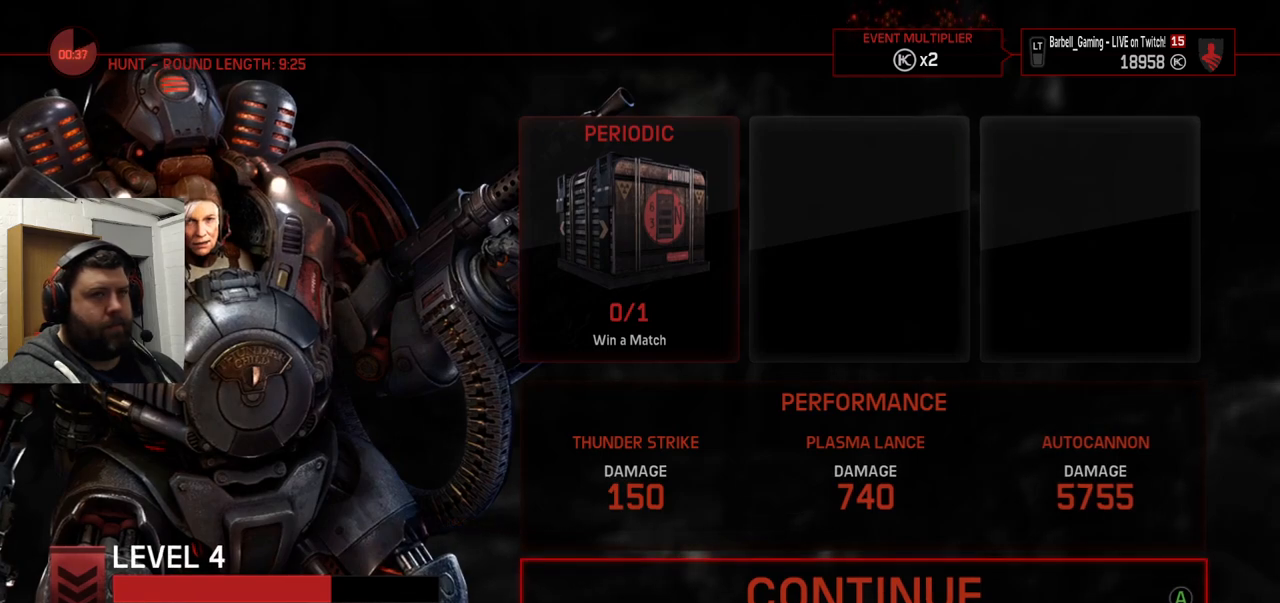
{"buttons": [], "left_stick": "center", "right_stick": "center", "events": [[183, "CROSS", "down"], [317, "CROSS", "up"]]}